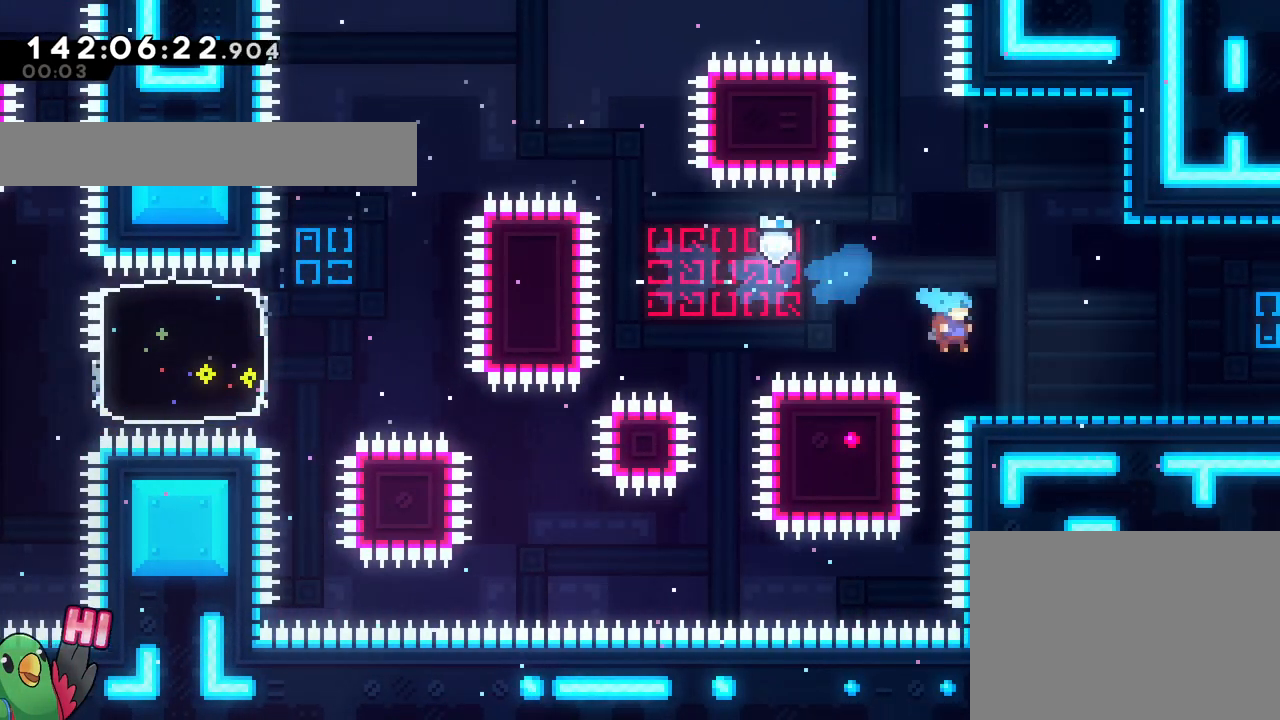
Gameplay with a controller (Nintendo layout); each line is a JSON object with the inputs held at the frame after it. "events" lists button and stick changes between this image and that frame as [ms after this image, input, new state], when the widget could be followed in between. Not read: HOME L1 L3 R1 R3.
{"buttons": ["Y"], "left_stick": "left", "right_stick": "center", "events": [[150, "L2", "up"], [150, "left_stick", "center"], [167, "B", "down"], [384, "B", "up"], [384, "left_stick", "left"], [451, "Y", "down"]]}
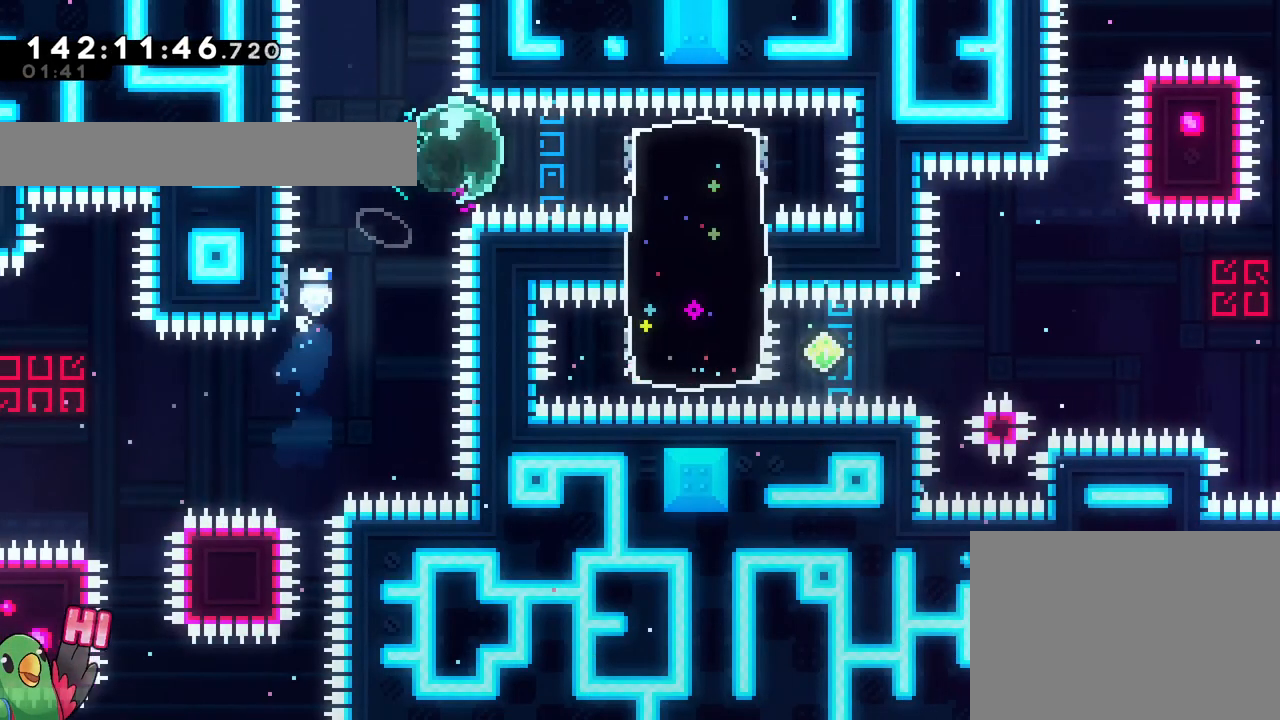
{"buttons": ["Y"], "left_stick": "down-left", "right_stick": "center"}
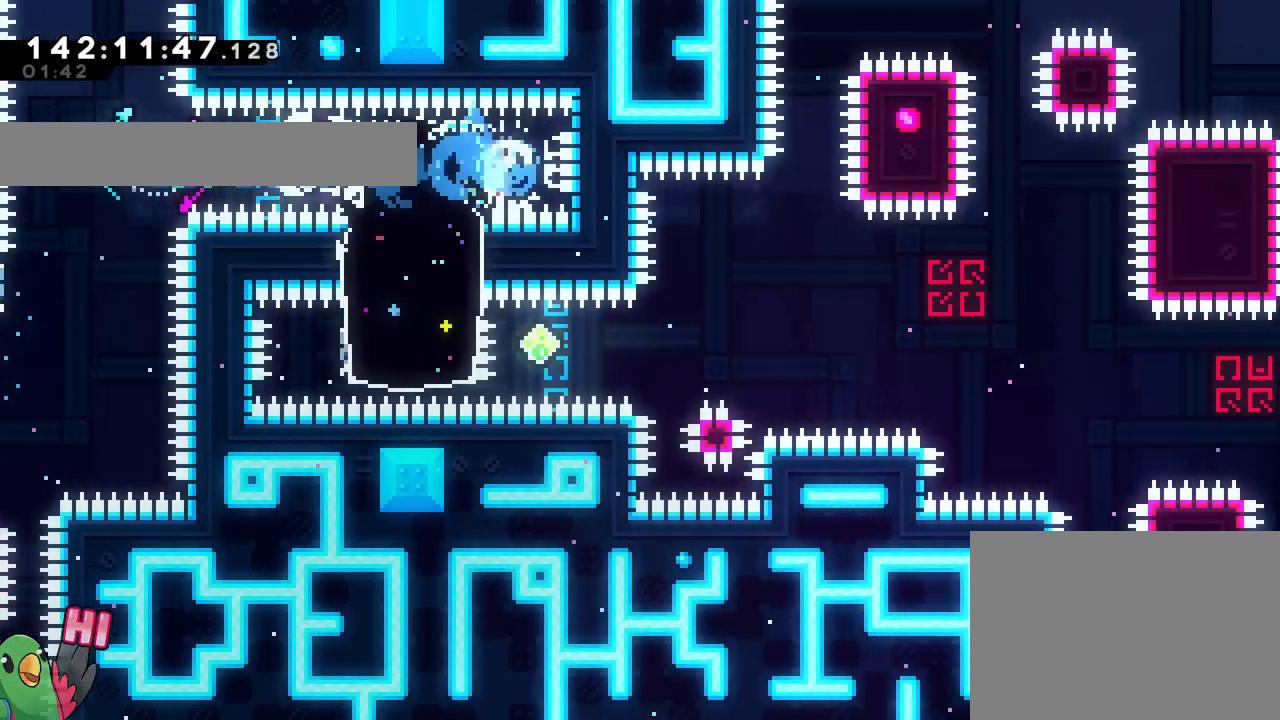
{"buttons": ["X", "L2"], "left_stick": "right", "right_stick": "center", "events": [[51, "Y", "up"], [151, "X", "down"], [151, "left_stick", "right"], [284, "Y", "down"], [367, "X", "up"], [434, "X", "down"], [434, "Y", "up"], [501, "L2", "down"]]}
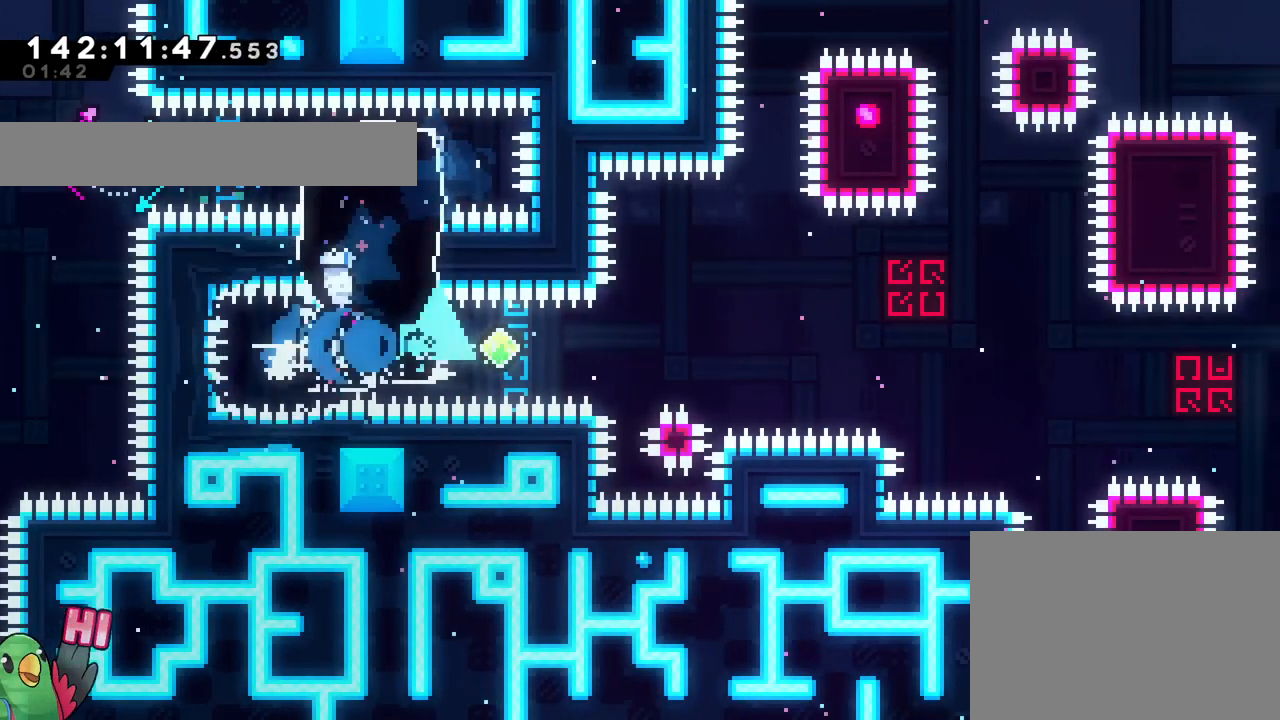
{"buttons": ["B", "Y"], "left_stick": "right", "right_stick": "center", "events": [[17, "X", "up"], [83, "L2", "up"], [83, "Y", "down"], [150, "B", "down"], [183, "L2", "down"], [234, "L2", "up"]]}
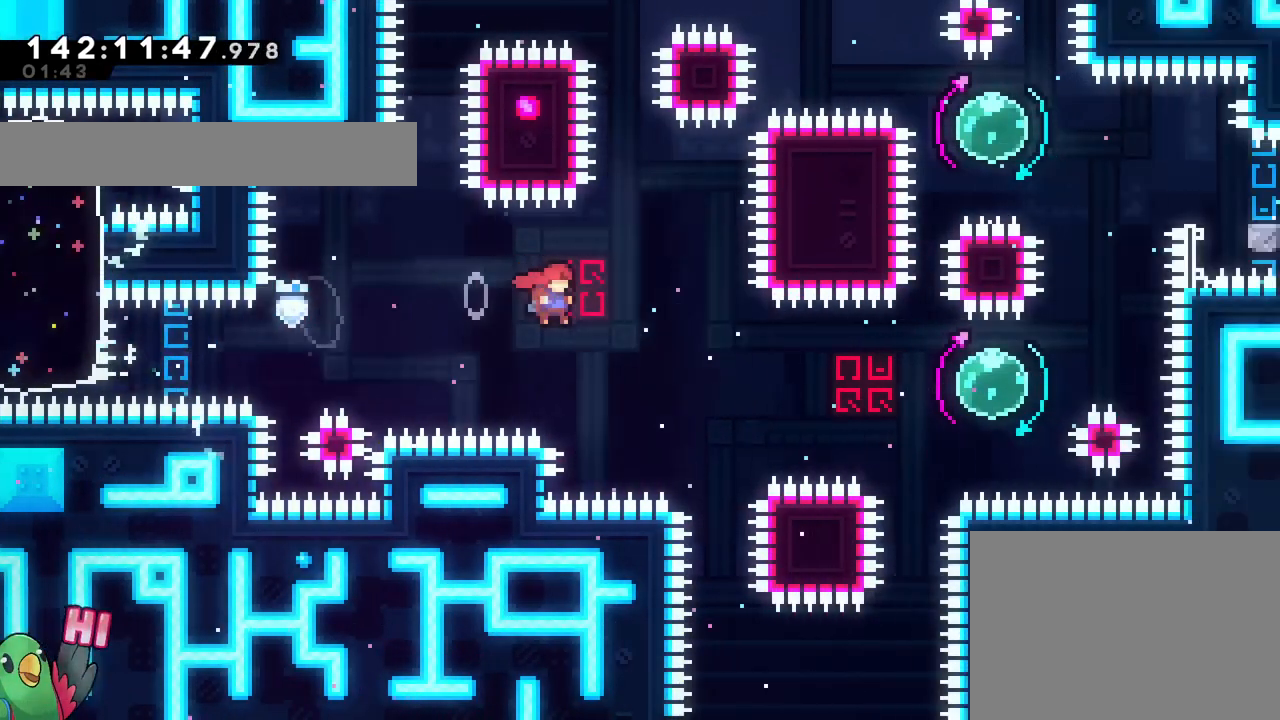
{"buttons": [], "left_stick": "right", "right_stick": "center", "events": [[134, "Y", "up"], [234, "right_stick", "down"], [251, "Y", "down"], [301, "right_stick", "center"], [418, "Y", "up"], [434, "B", "up"]]}
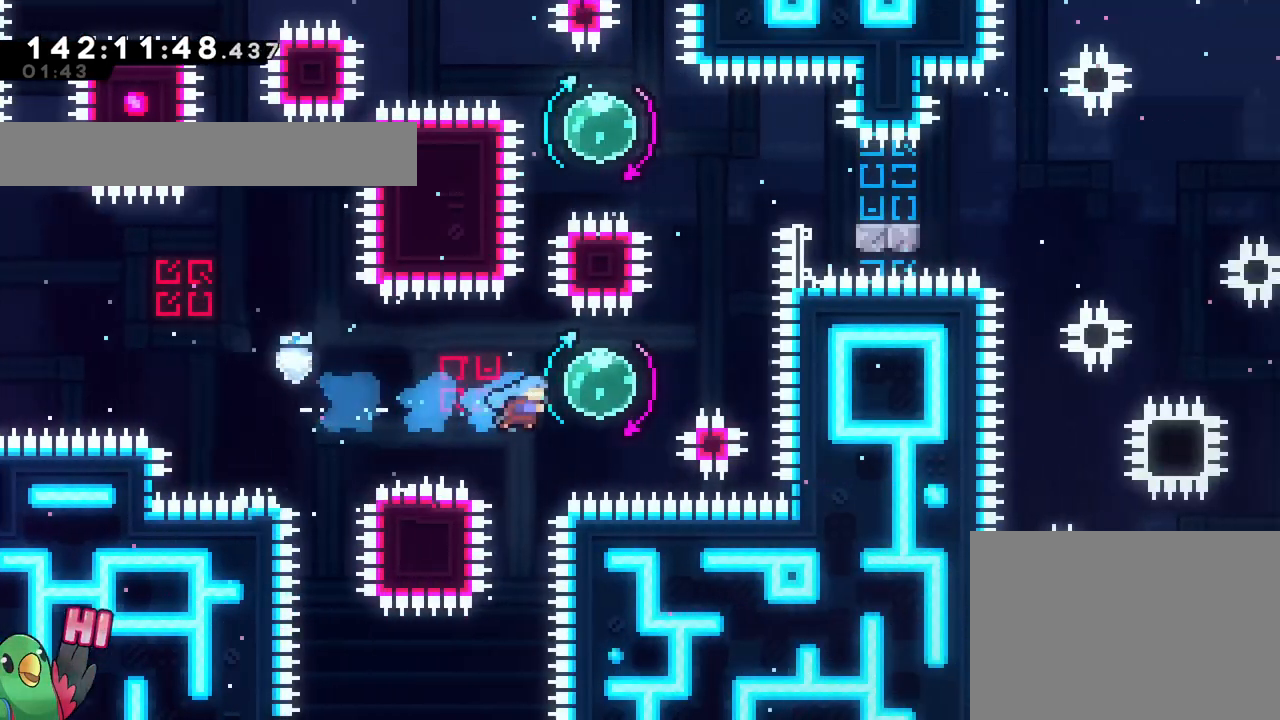
{"buttons": ["Y"], "left_stick": "up-left", "right_stick": "center"}